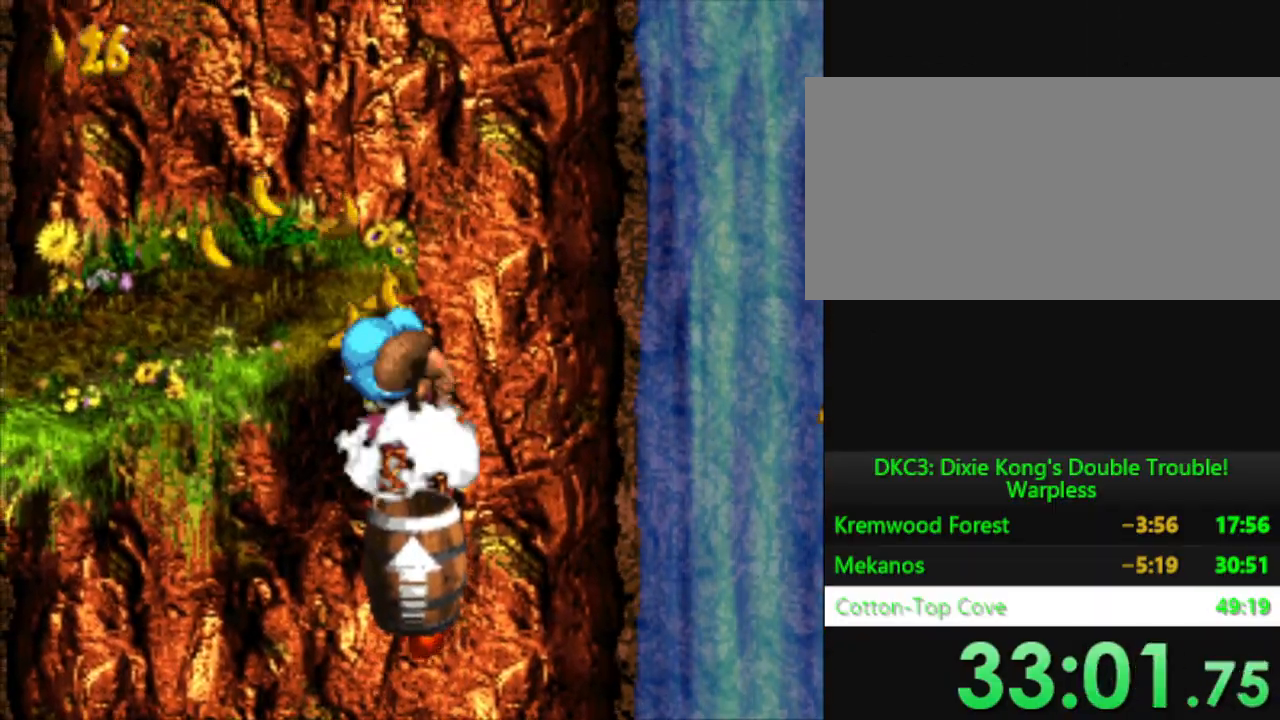
Gameplay with a controller (Nintendo layout); each line is a JSON object with the inputs held at the frame after it. "events" lists button and stick changes between this image and that frame as [ms after this image, input, new state], when the widget could be followed in between. Not read: L3 R3.
{"buttons": ["Y", "DPAD_LEFT"], "events": []}
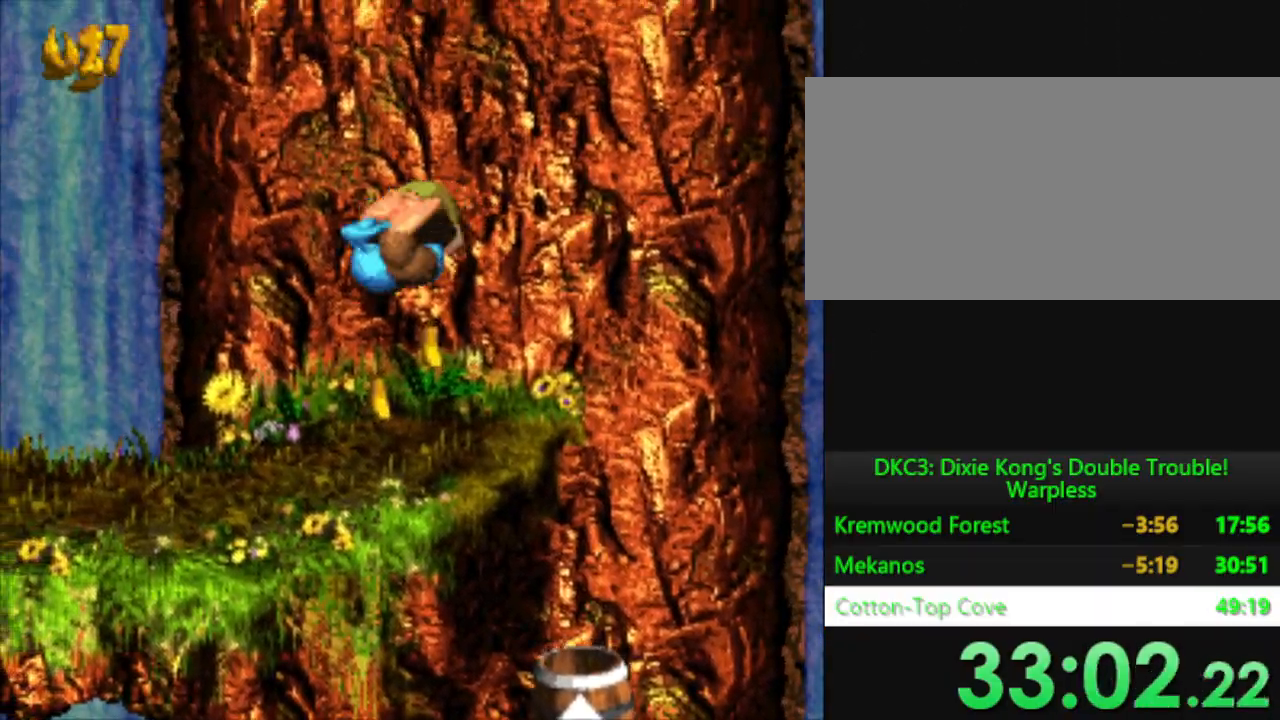
{"buttons": ["Y", "DPAD_LEFT"], "events": [[83, "DPAD_LEFT", "up"], [250, "DPAD_LEFT", "down"]]}
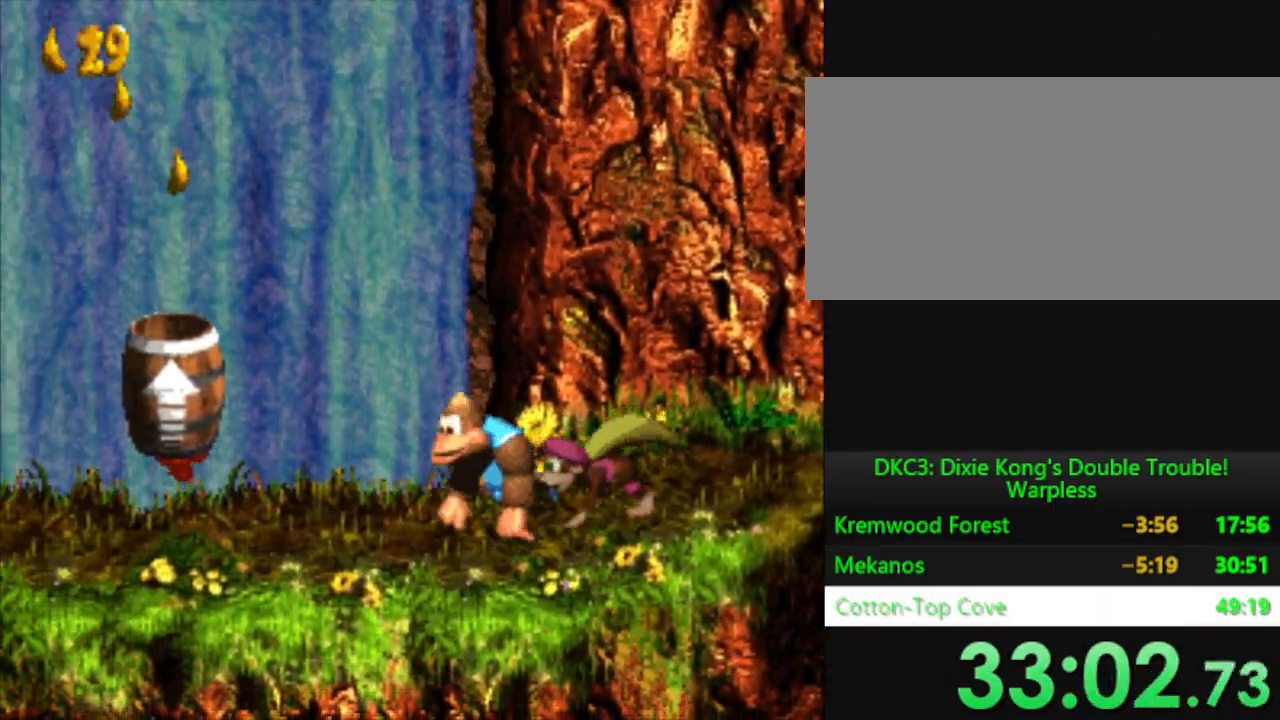
{"buttons": ["Y"], "events": [[100, "B", "down"], [234, "B", "up"], [401, "DPAD_LEFT", "up"]]}
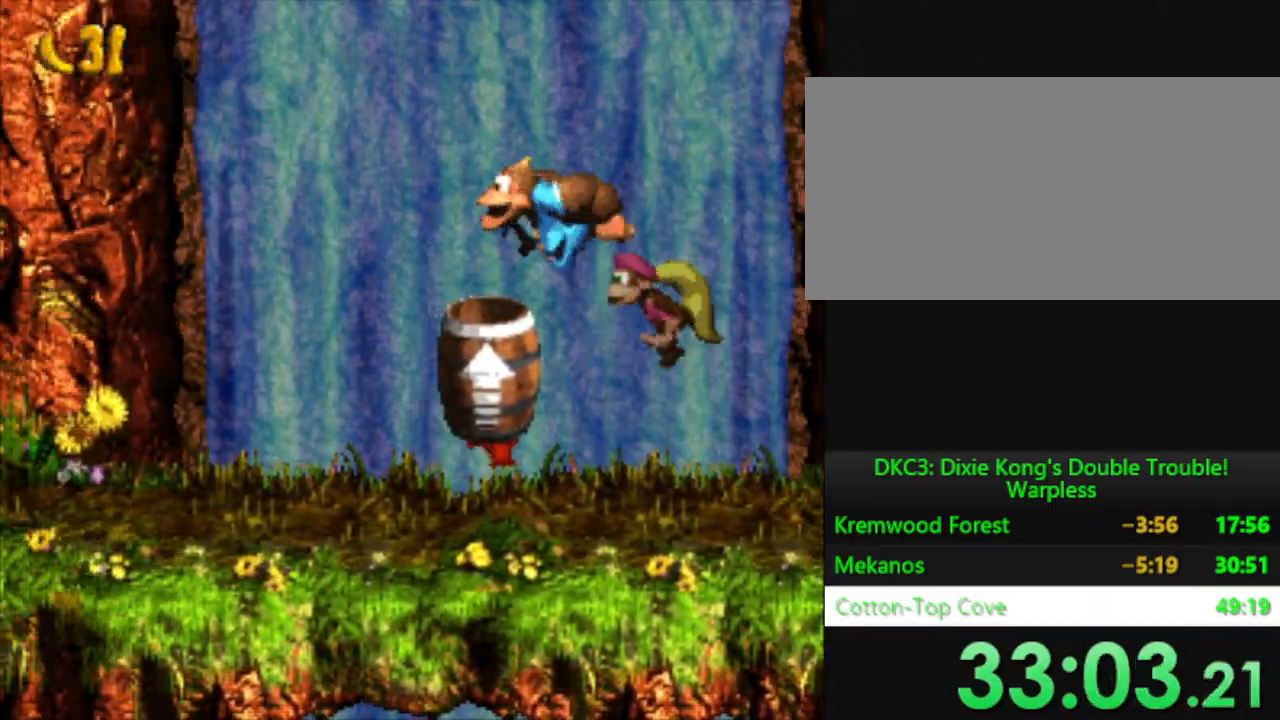
{"buttons": ["Y", "DPAD_RIGHT"], "events": [[100, "DPAD_RIGHT", "down"]]}
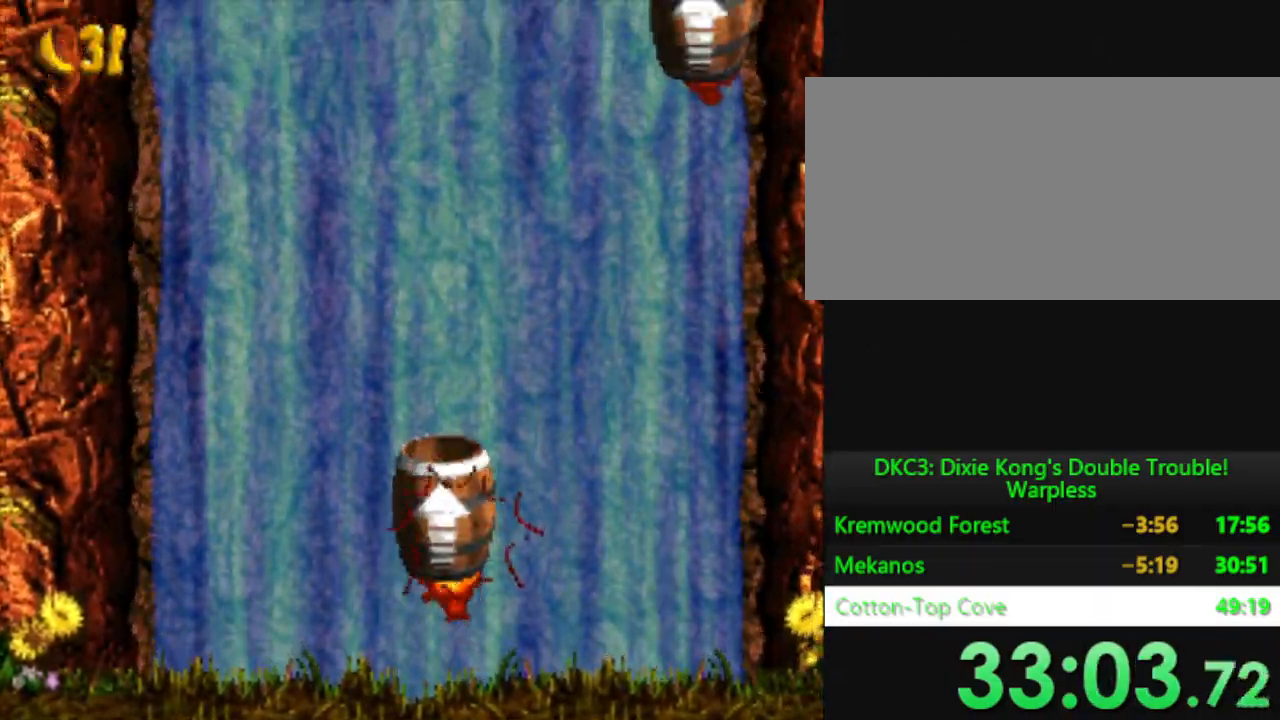
{"buttons": ["Y", "DPAD_RIGHT"], "events": []}